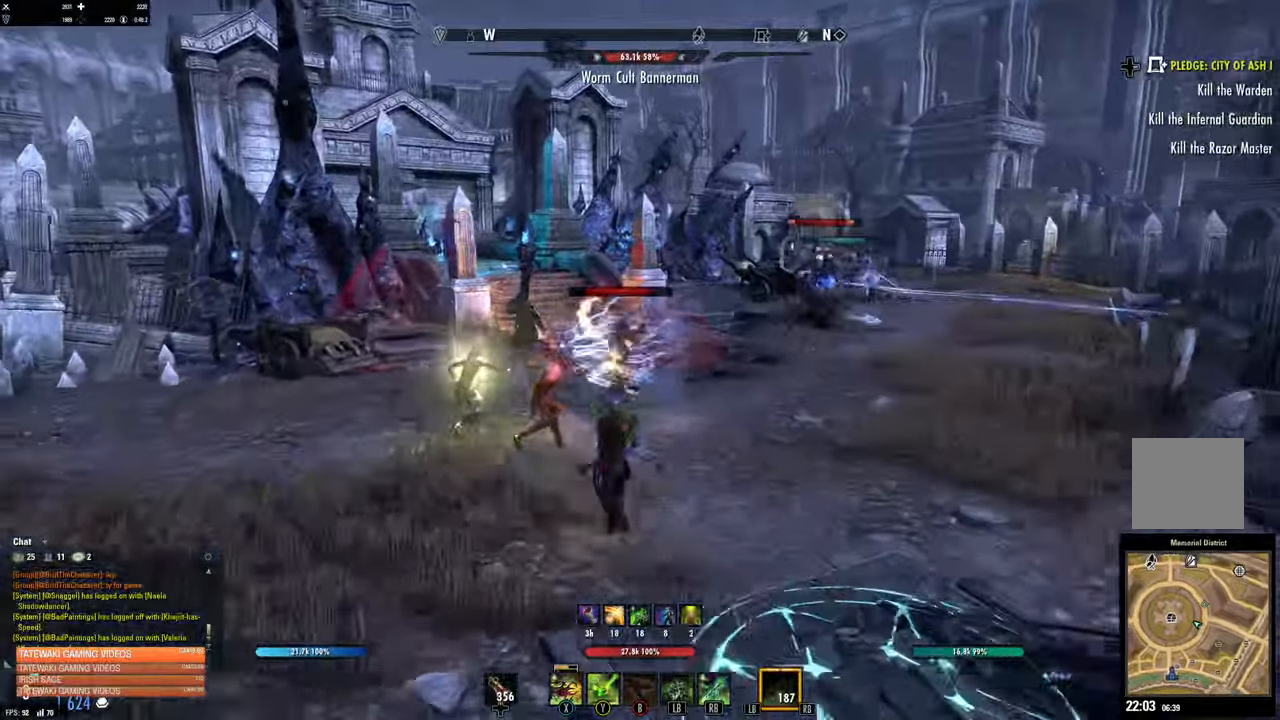
Gameplay with a controller (Xbox layout); each line is a JSON object with the inputs held at the frame after it (dt_ms = milliseconds from this image to that frame). "events" lists button and stick changes between this image and that frame as [ms after this image, input, new state], when the widget could be followed in between.
{"dt_ms": 500, "buttons": ["L2"], "left_stick": "up-left", "right_stick": "center"}
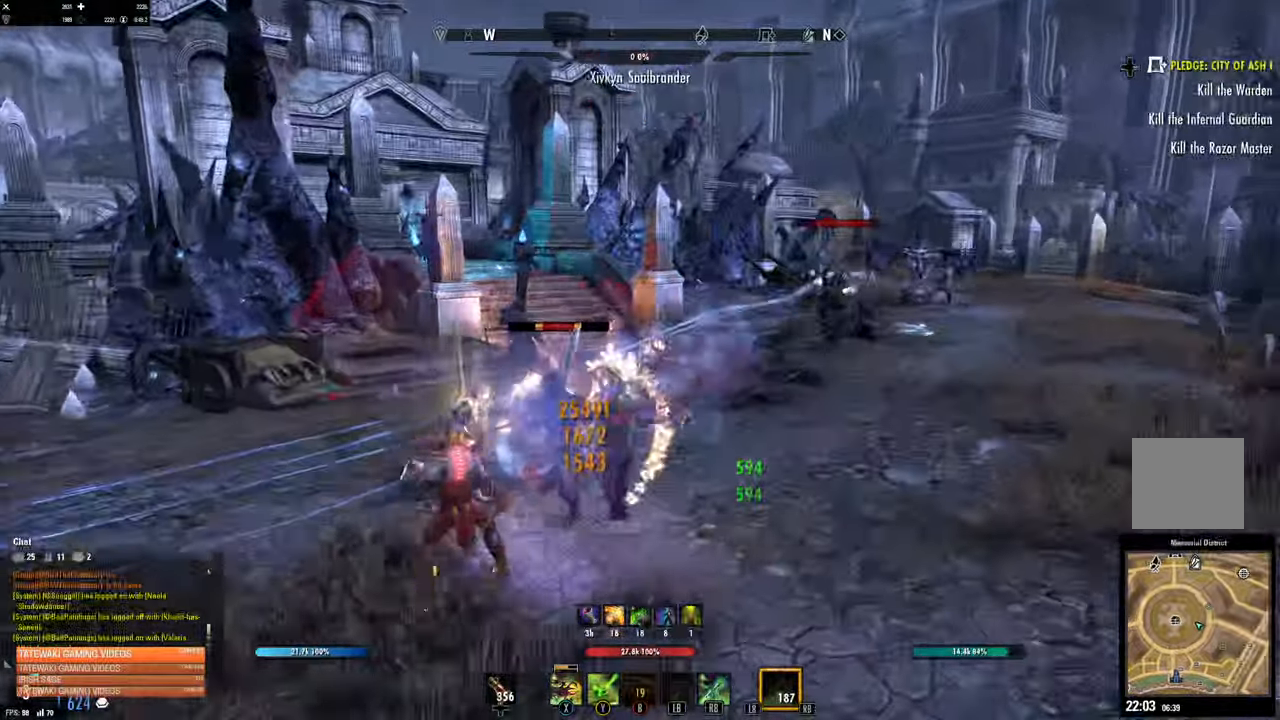
{"dt_ms": 500, "buttons": ["R2"], "left_stick": "down-left", "right_stick": "right", "events": [[83, "left_stick", "down-left"], [100, "L2", "up"], [283, "R2", "down"], [366, "R2", "up"], [400, "right_stick", "right"], [483, "R2", "down"]]}
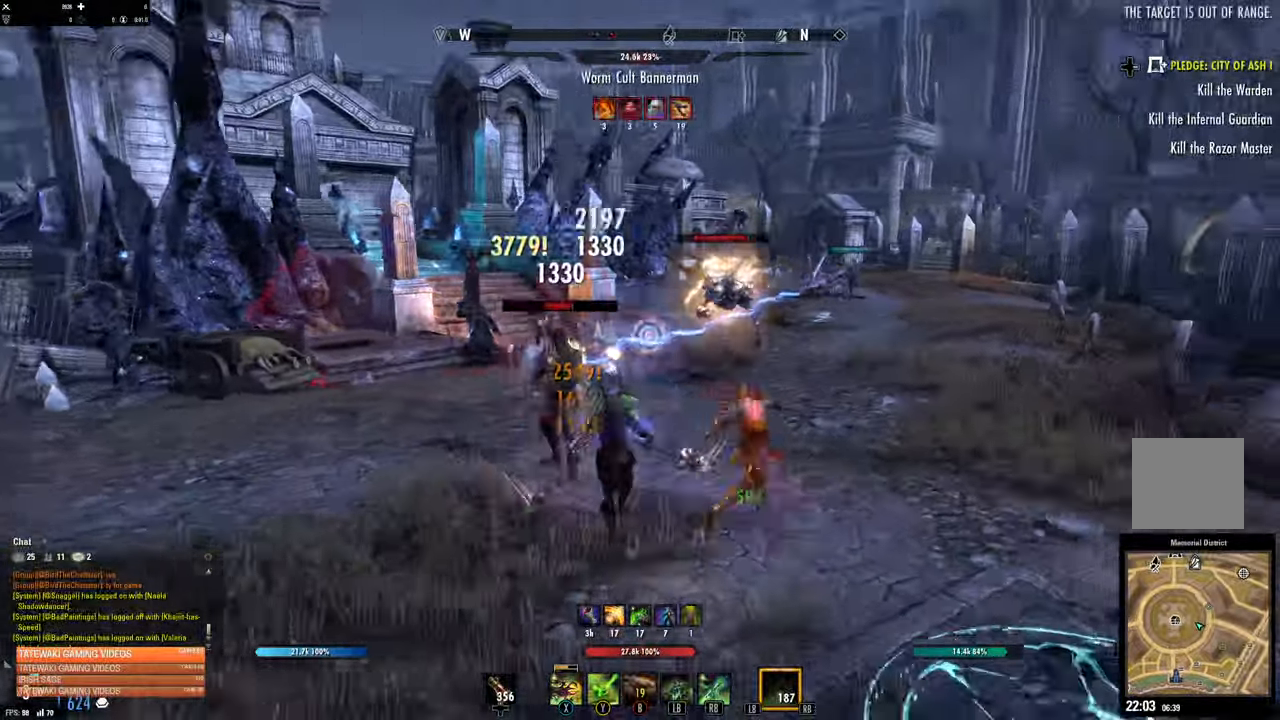
{"dt_ms": 500, "buttons": [], "left_stick": "up", "right_stick": "center", "events": [[66, "right_stick", "center"], [100, "left_stick", "up-left"], [116, "R2", "up"], [216, "left_stick", "up"], [400, "X", "down"], [466, "X", "up"]]}
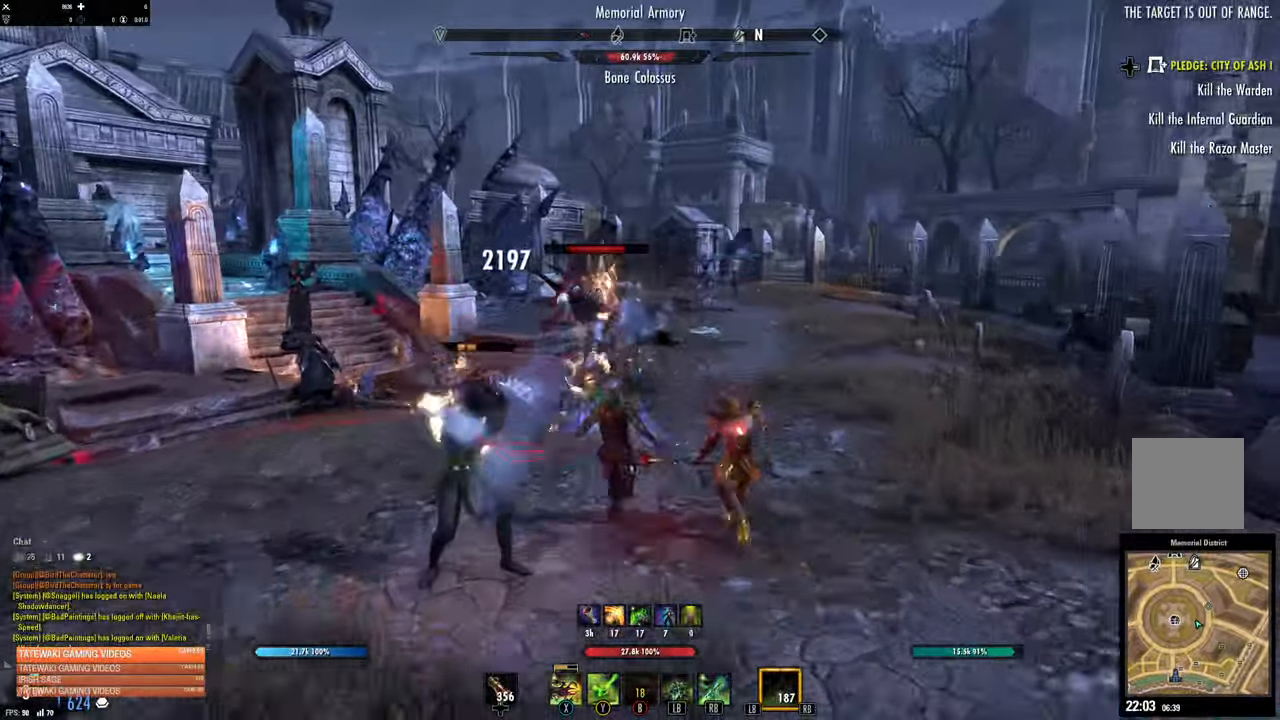
{"dt_ms": 500, "buttons": [], "left_stick": "up", "right_stick": "center", "events": [[66, "X", "down"], [133, "X", "up"]]}
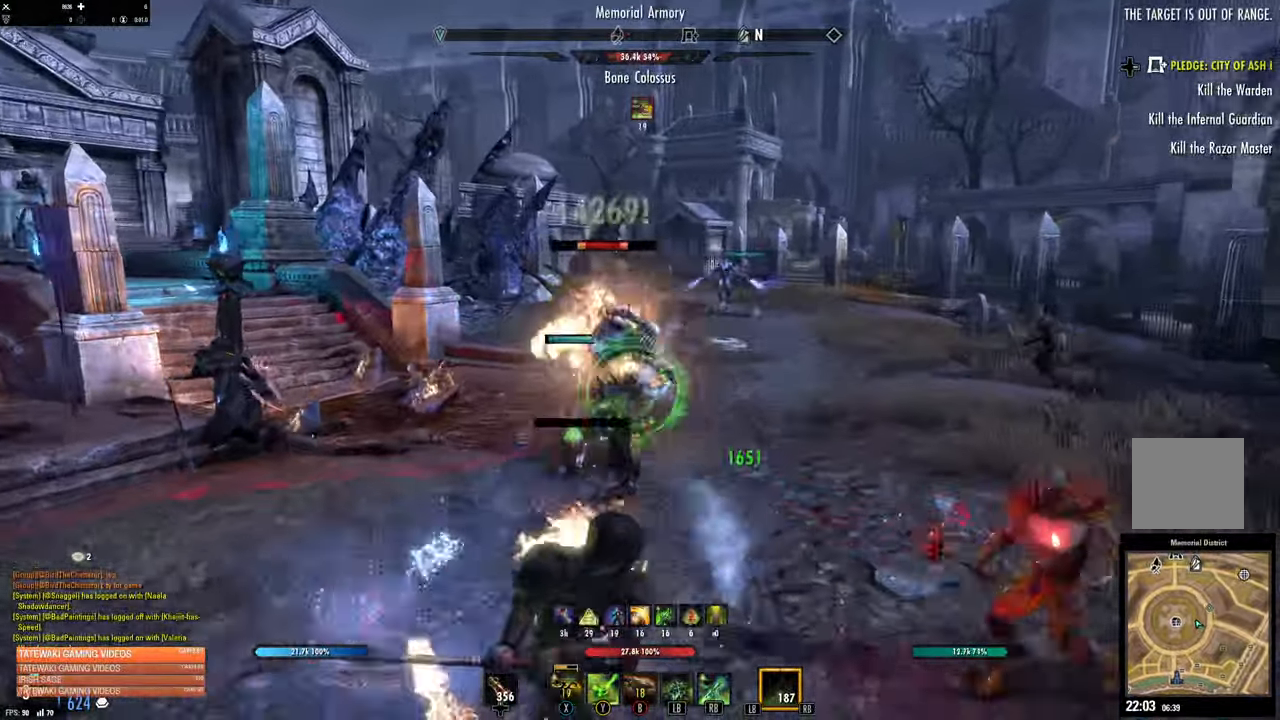
{"dt_ms": 500, "buttons": [], "left_stick": "down", "right_stick": "center", "events": [[150, "left_stick", "center"], [200, "left_stick", "down"], [400, "R2", "down"], [466, "R2", "up"]]}
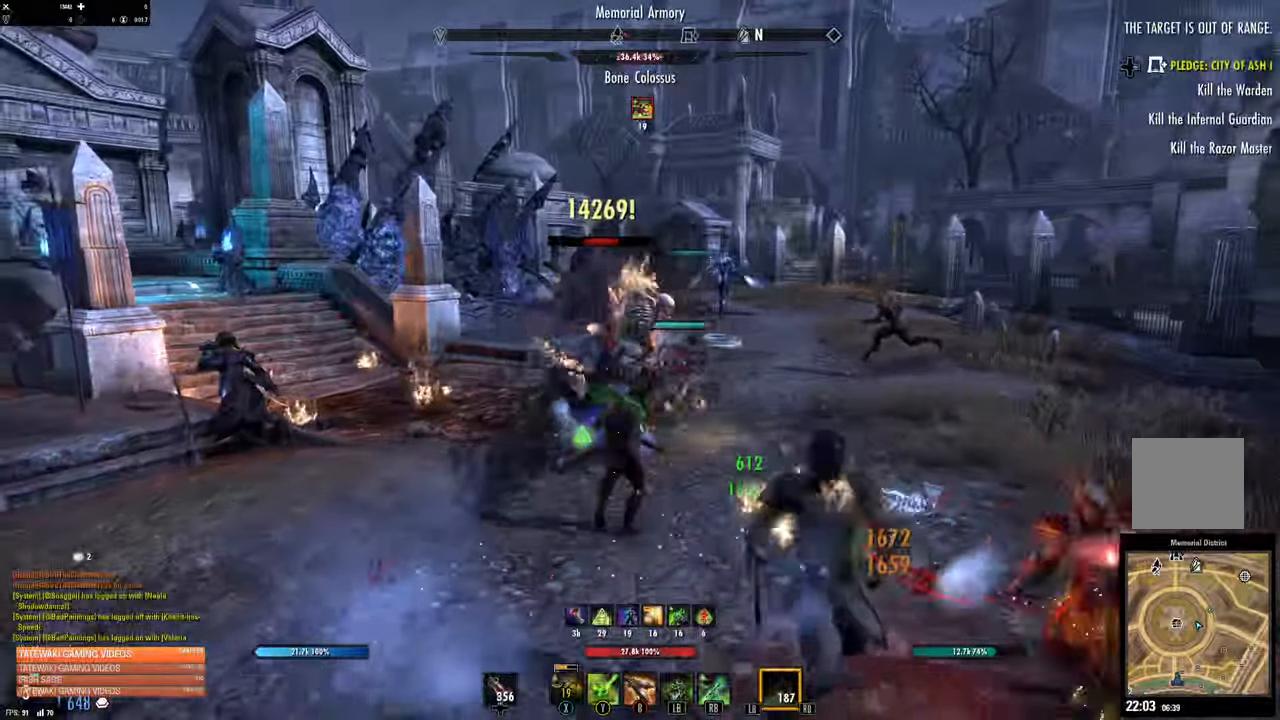
{"dt_ms": 500, "buttons": [], "left_stick": "up-right", "right_stick": "center"}
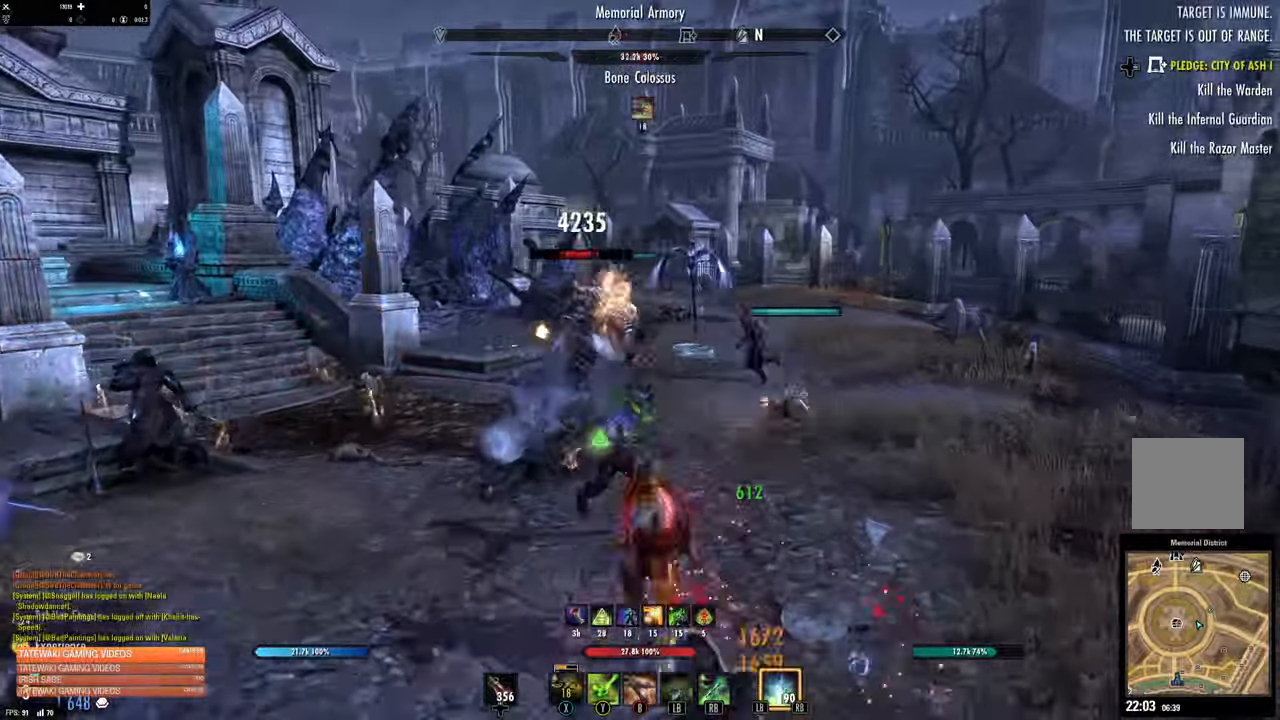
{"dt_ms": 500, "buttons": ["R2"], "left_stick": "up-right", "right_stick": "center", "events": [[416, "R2", "down"]]}
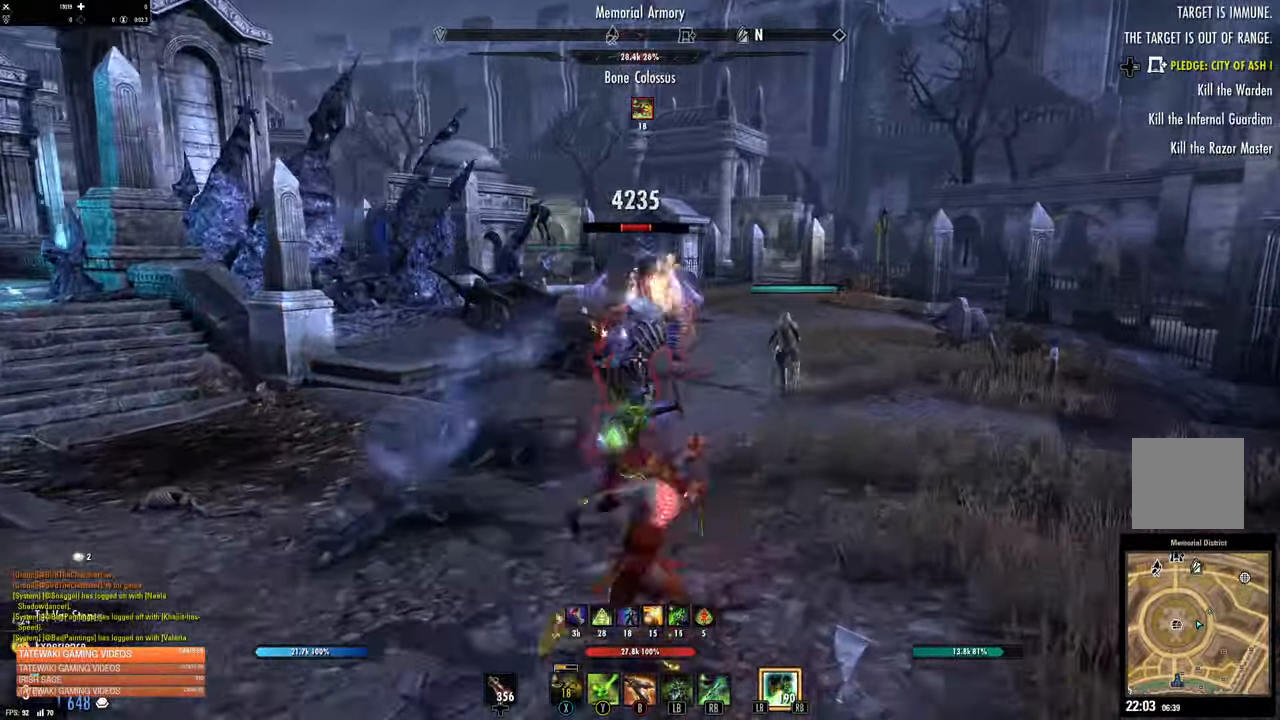
{"dt_ms": 500, "buttons": [], "left_stick": "up-right", "right_stick": "center", "events": [[33, "R2", "up"], [50, "B", "down"], [133, "B", "up"], [200, "B", "down"], [250, "L2", "down"], [283, "B", "up"], [466, "L2", "up"]]}
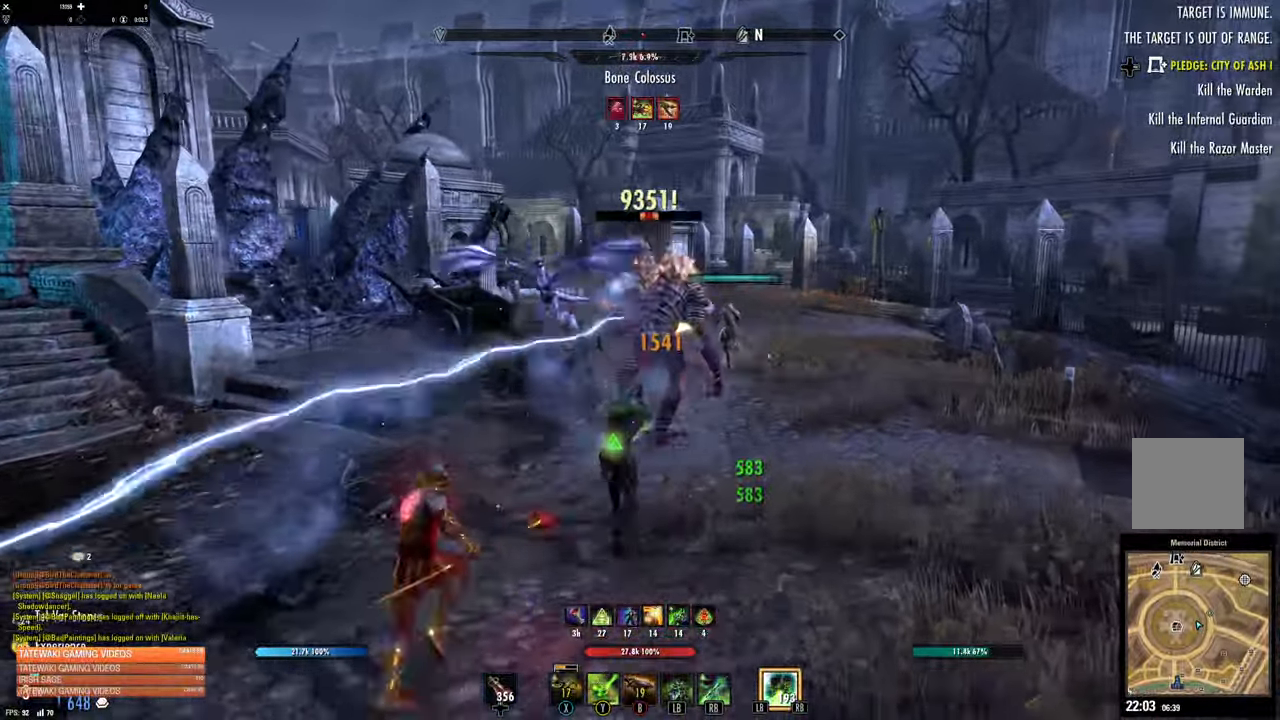
{"dt_ms": 1000, "buttons": [], "left_stick": "up-left", "right_stick": "left"}
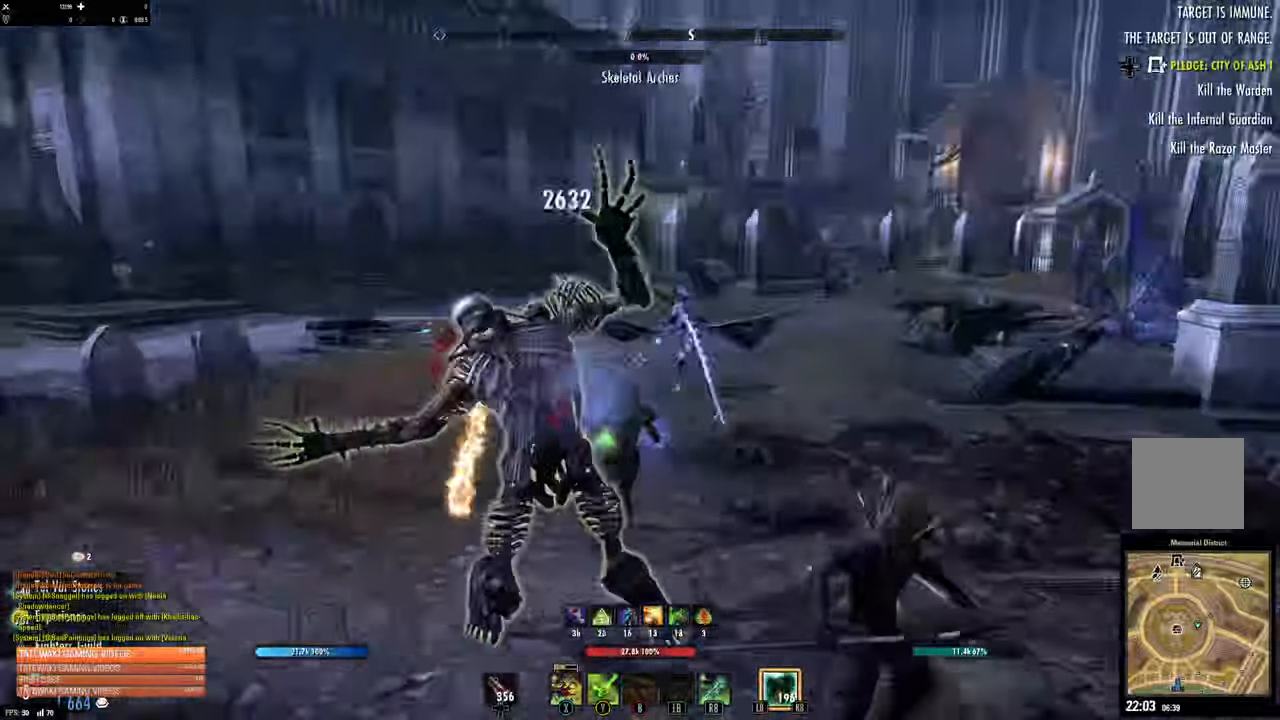
{"dt_ms": 500, "buttons": [], "left_stick": "up-left", "right_stick": "center"}
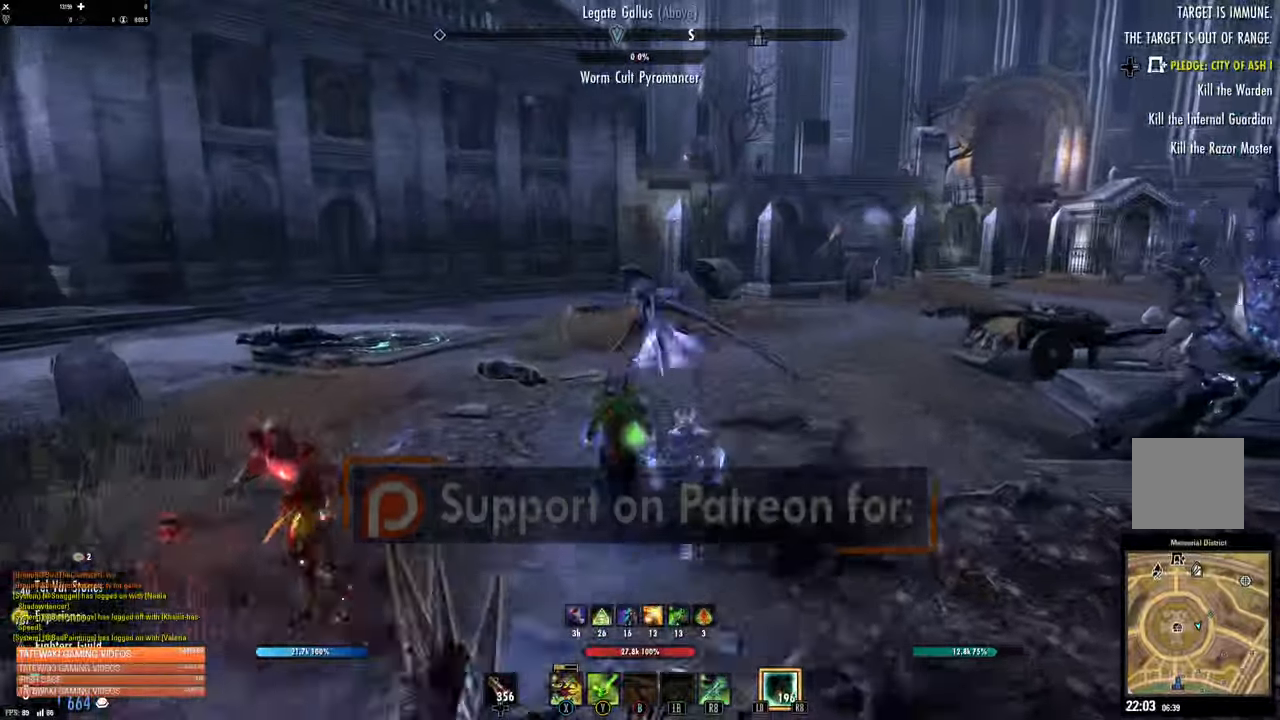
{"dt_ms": 500, "buttons": [], "left_stick": "up", "right_stick": "center", "events": [[200, "left_stick", "up"]]}
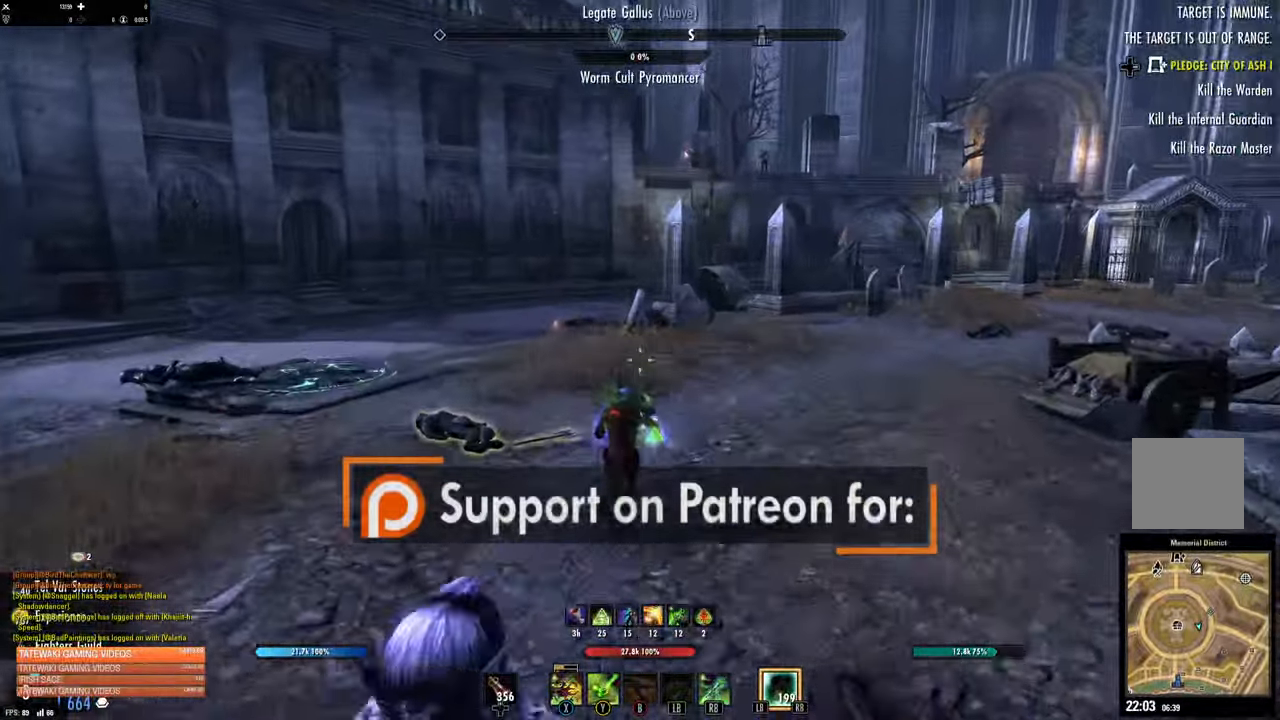
{"dt_ms": 500, "buttons": [], "left_stick": "up", "right_stick": "left", "events": [[433, "right_stick", "left"]]}
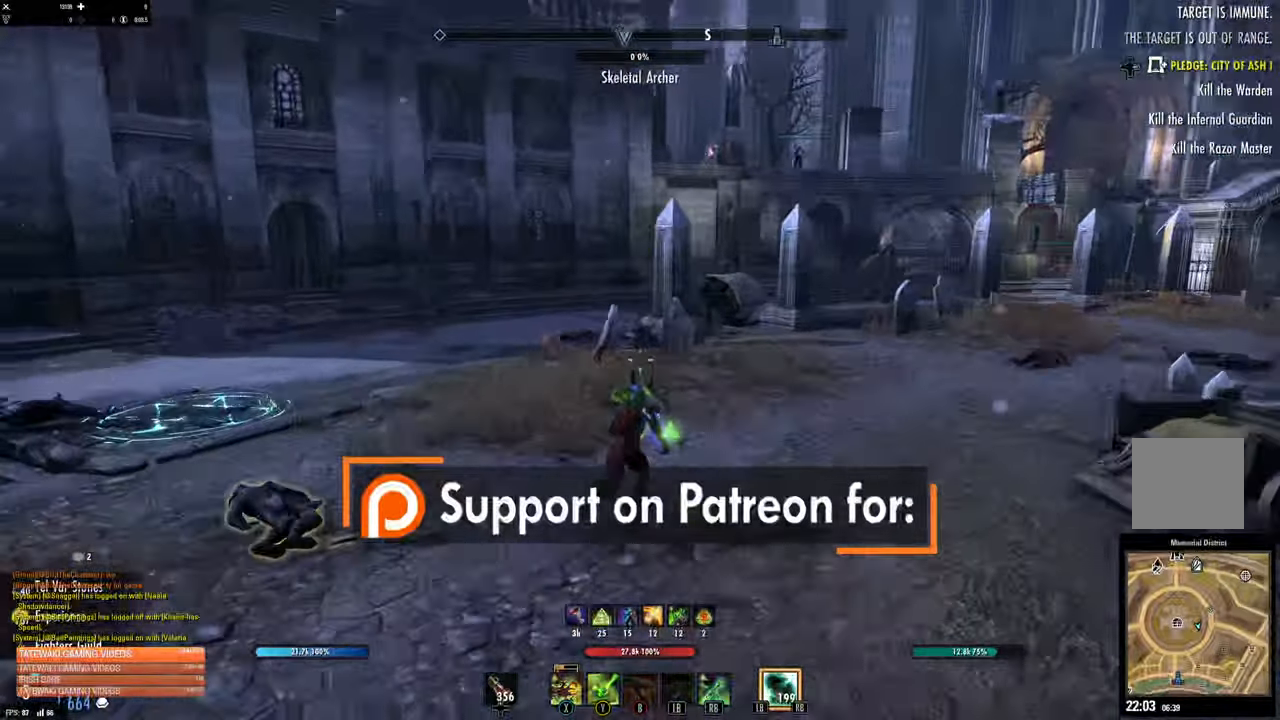
{"dt_ms": 500, "buttons": [], "left_stick": "up", "right_stick": "left", "events": [[117, "left_stick", "up-right"], [233, "right_stick", "center"], [267, "L3", "down"], [333, "left_stick", "up"], [383, "L3", "up"], [450, "right_stick", "left"]]}
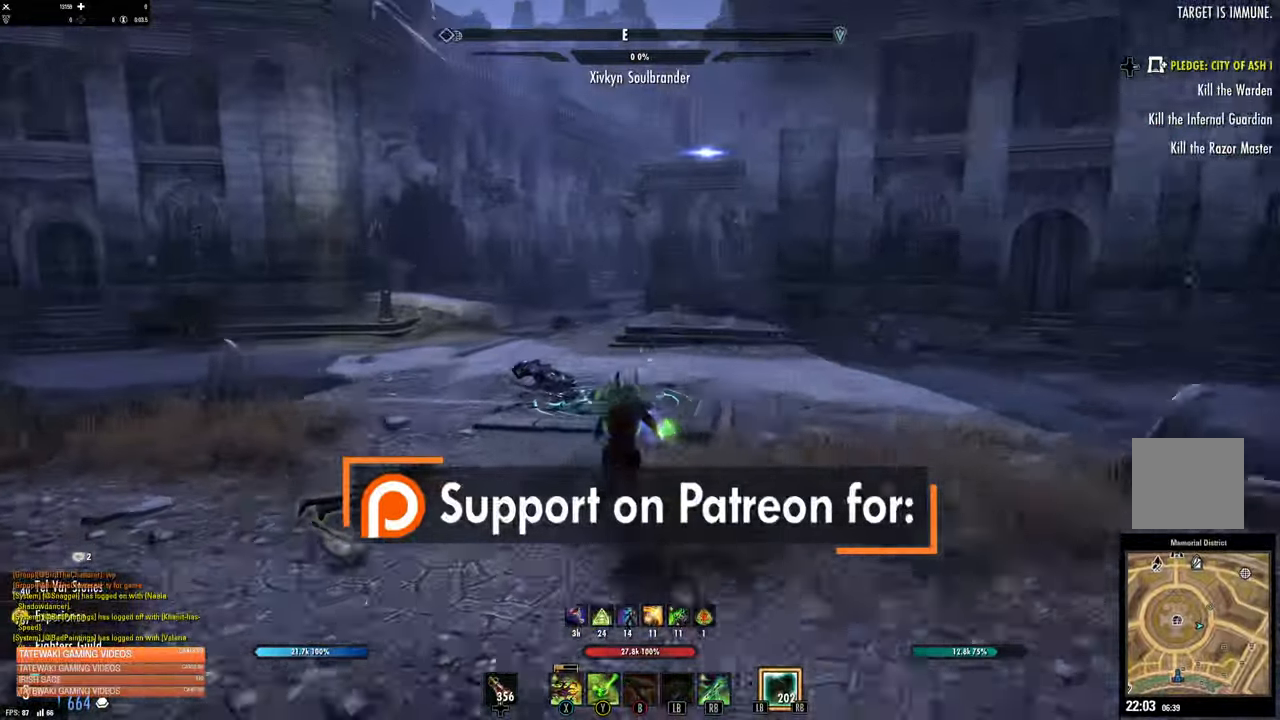
{"dt_ms": 500, "buttons": [], "left_stick": "up", "right_stick": "left", "events": [[67, "right_stick", "up"], [283, "right_stick", "left"]]}
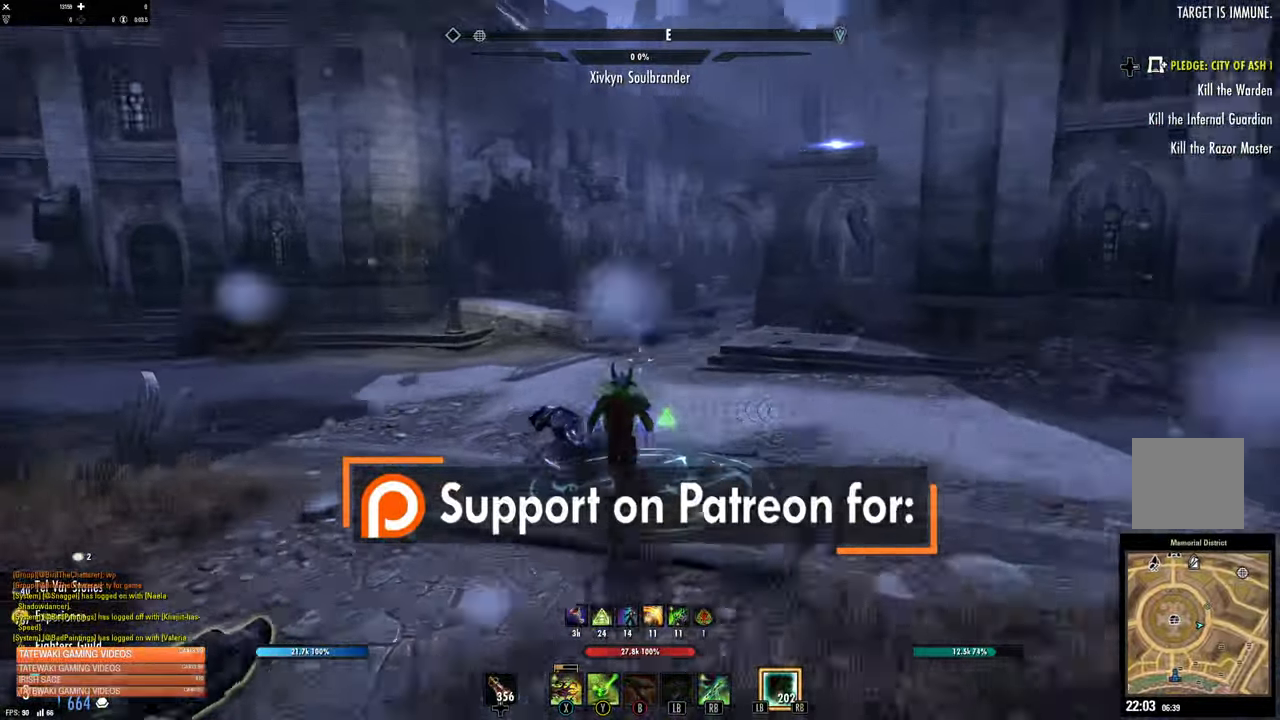
{"dt_ms": 500, "buttons": [], "left_stick": "up", "right_stick": "center", "events": [[183, "right_stick", "center"]]}
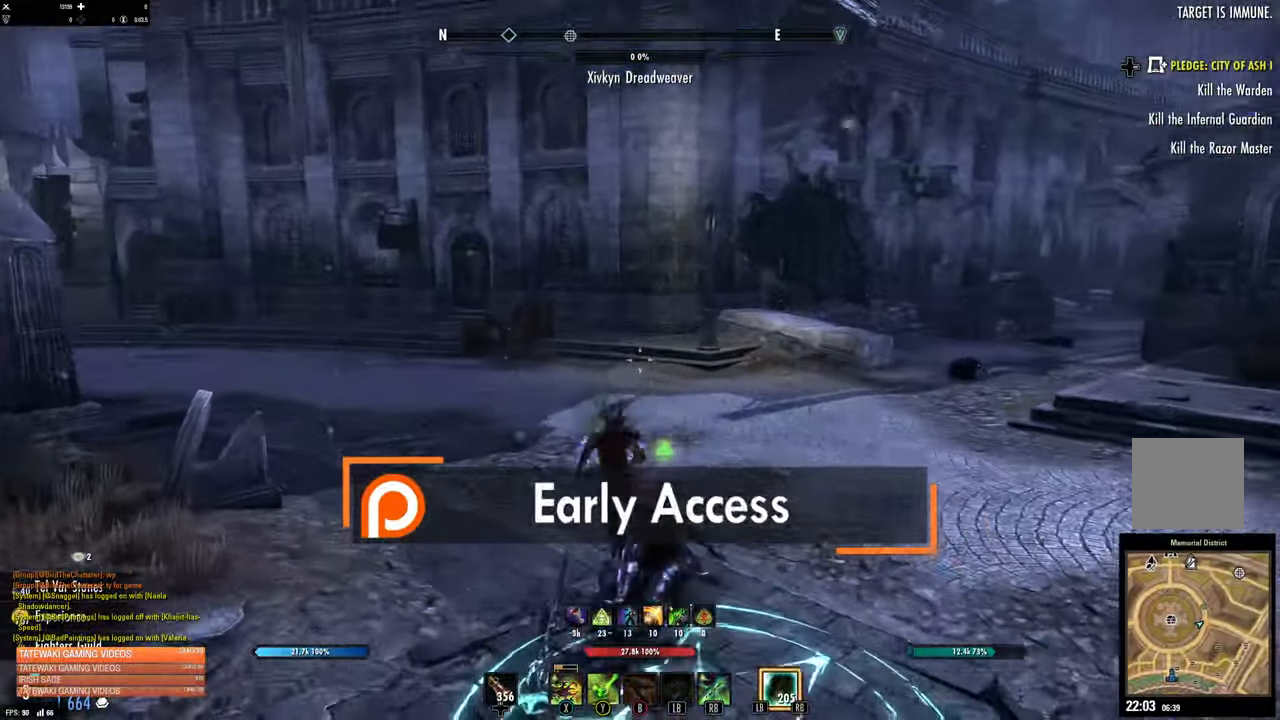
{"dt_ms": 500, "buttons": [], "left_stick": "up-left", "right_stick": "center", "events": [[200, "left_stick", "up-left"]]}
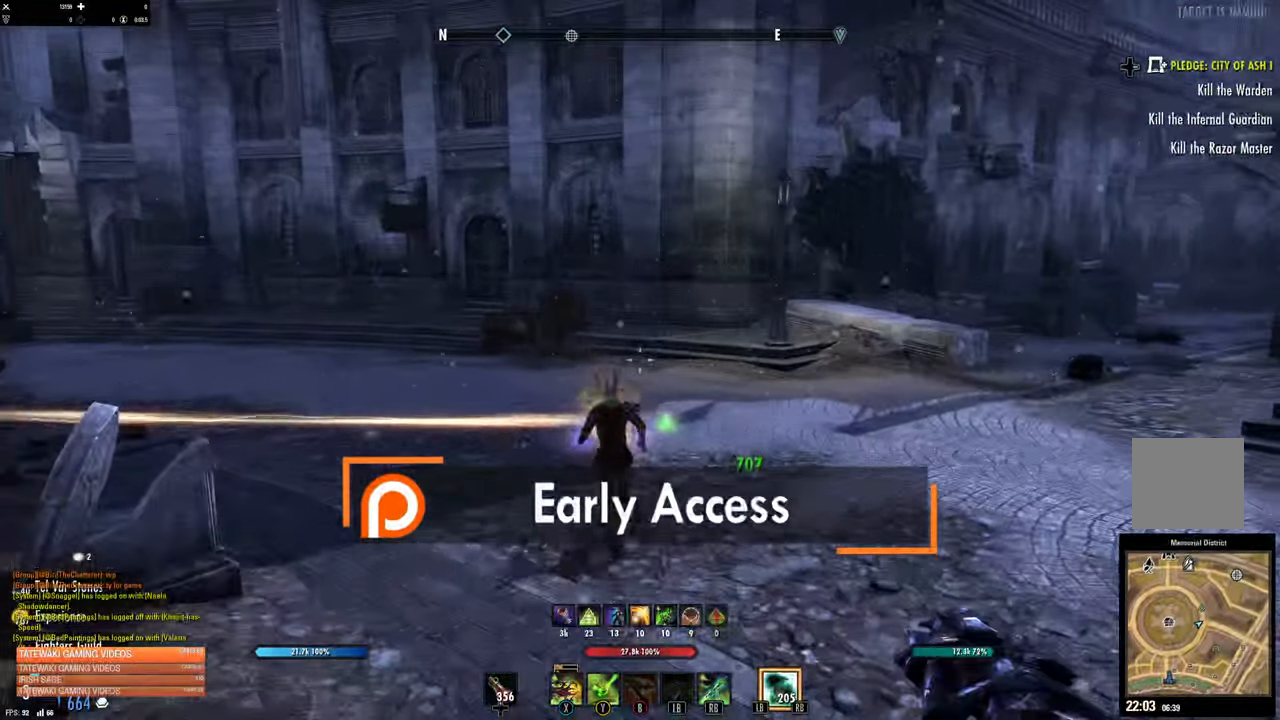
{"dt_ms": 500, "buttons": ["DPAD_UP"], "left_stick": "center", "right_stick": "center", "events": [[17, "left_stick", "center"], [50, "DPAD_UP", "down"]]}
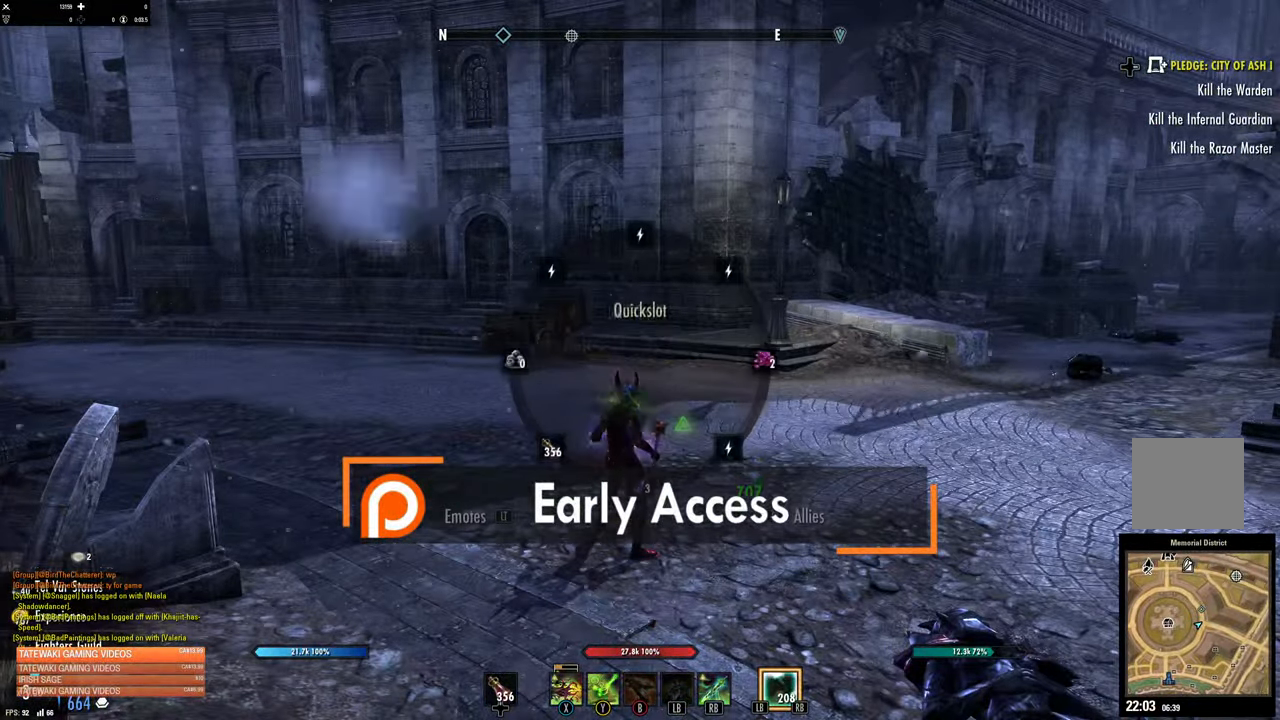
{"dt_ms": 500, "buttons": ["DPAD_UP"], "left_stick": "center", "right_stick": "center", "events": [[267, "right_stick", "right"], [333, "DPAD_UP", "up"], [417, "right_stick", "center"], [467, "DPAD_UP", "down"]]}
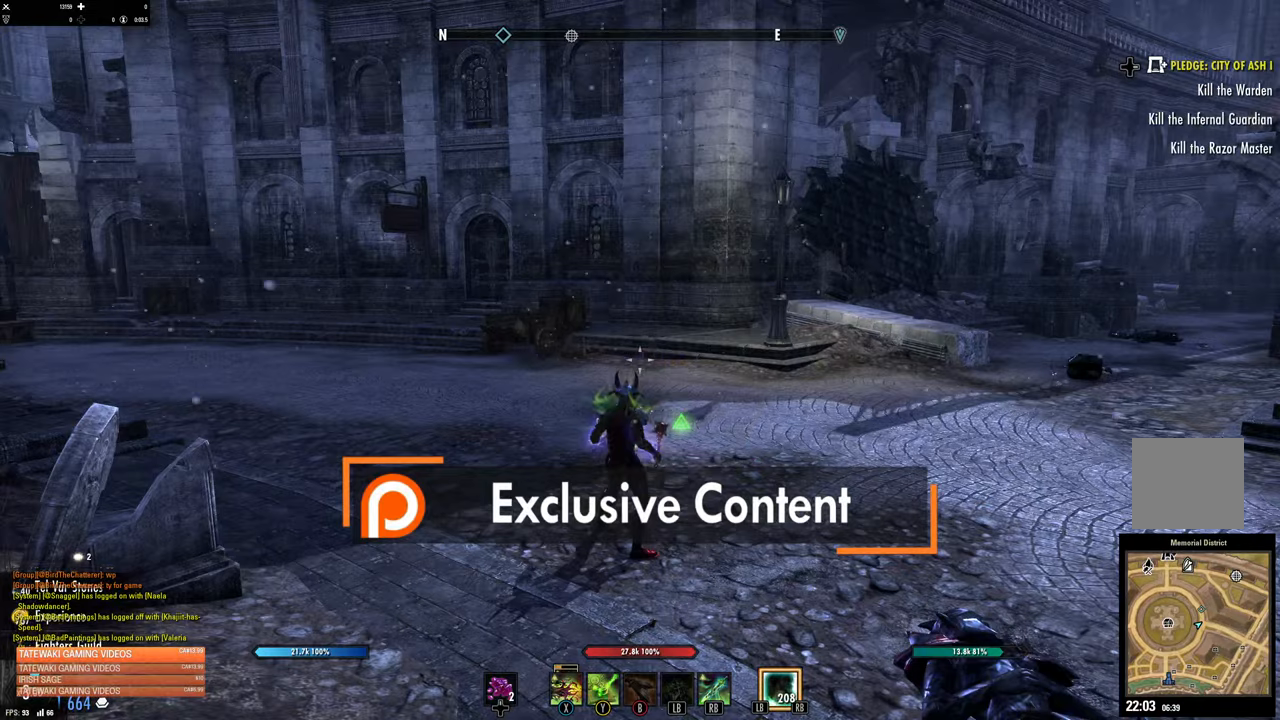
{"dt_ms": 500, "buttons": ["DPAD_UP"], "left_stick": "center", "right_stick": "center", "events": [[50, "DPAD_UP", "up"], [334, "DPAD_UP", "down"]]}
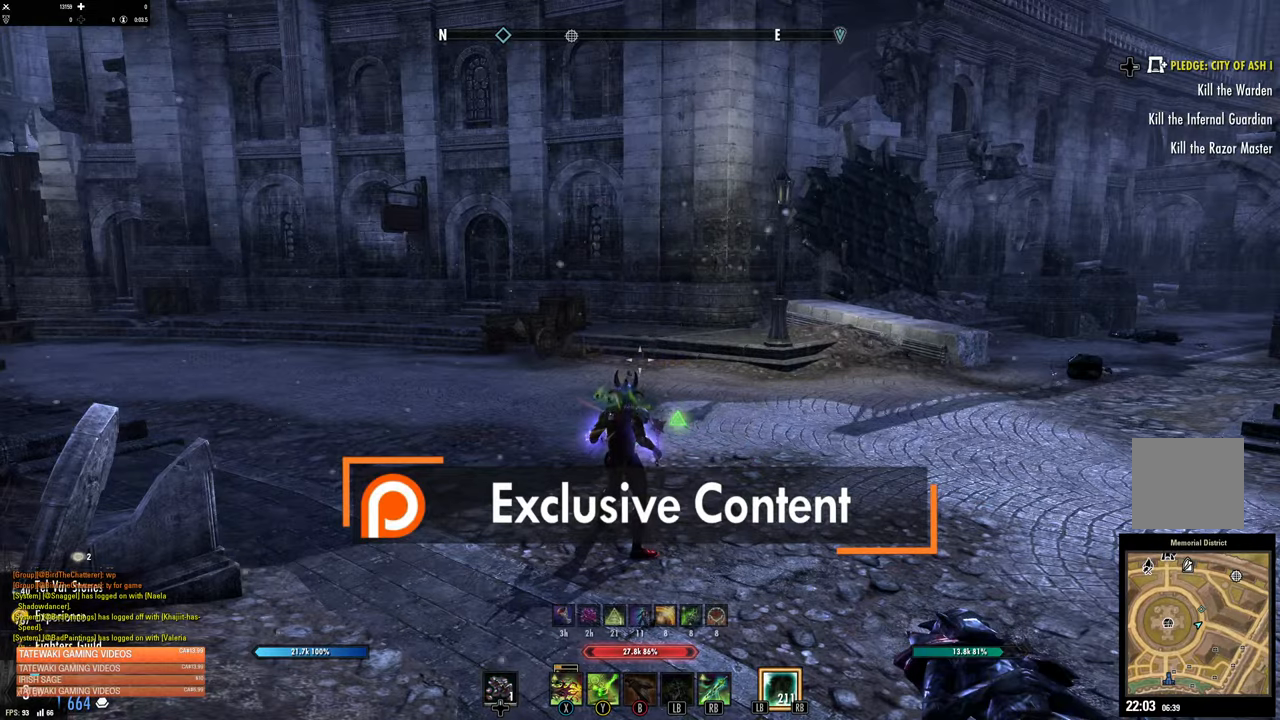
{"dt_ms": 500, "buttons": ["DPAD_UP"], "left_stick": "center", "right_stick": "center", "events": []}
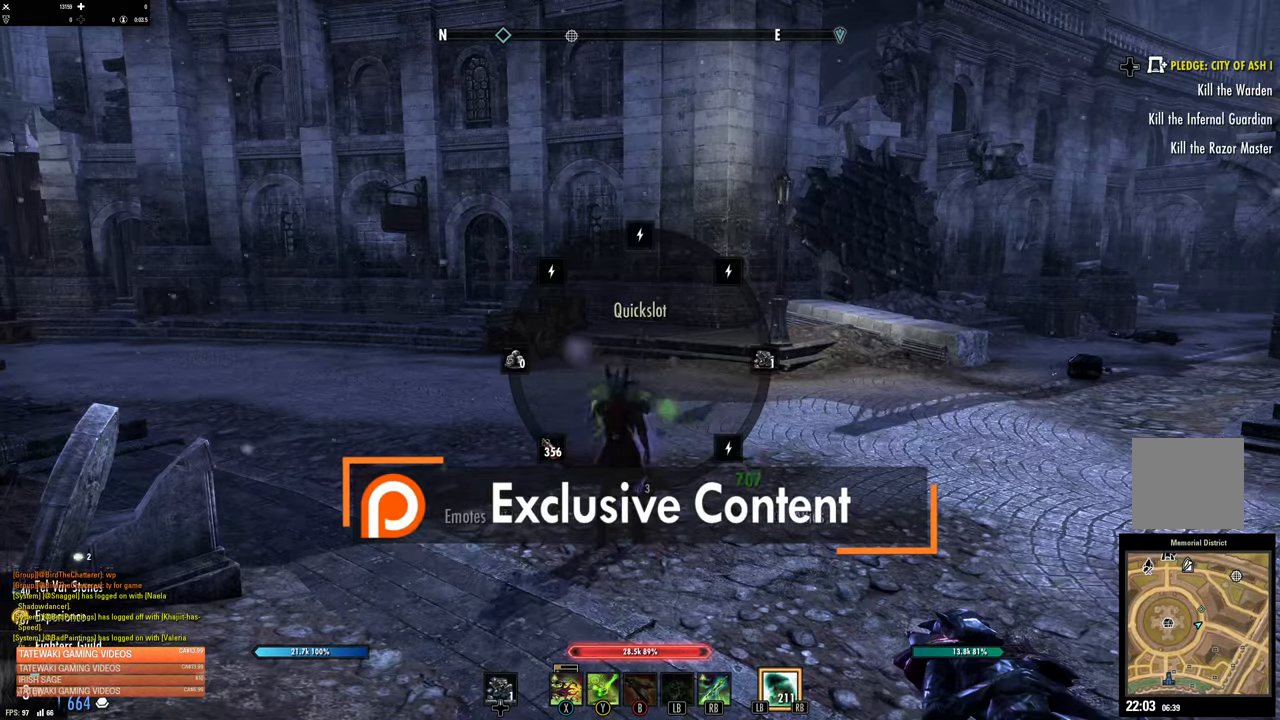
{"dt_ms": 500, "buttons": ["DPAD_UP"], "left_stick": "center", "right_stick": "center", "events": [[50, "right_stick", "down"], [217, "DPAD_UP", "up"], [250, "right_stick", "center"], [484, "DPAD_UP", "down"]]}
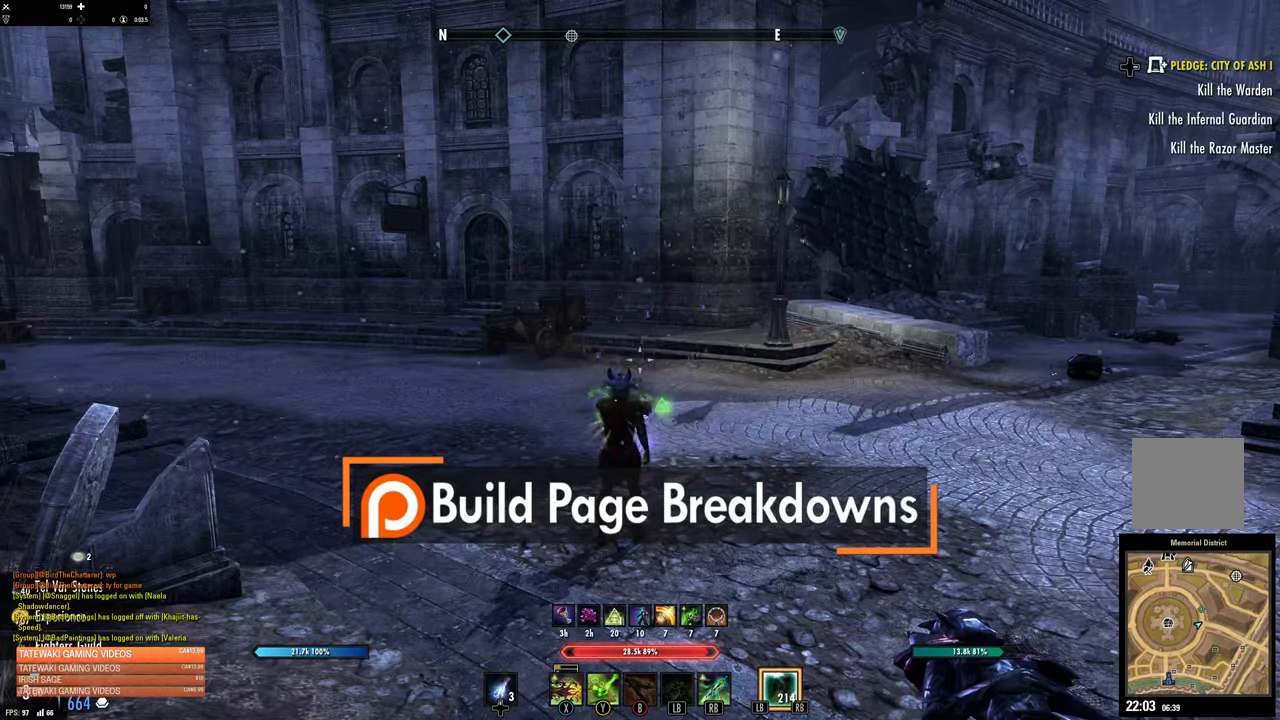
{"dt_ms": 500, "buttons": ["DPAD_UP"], "left_stick": "center", "right_stick": "down-left", "events": [[367, "right_stick", "down-left"]]}
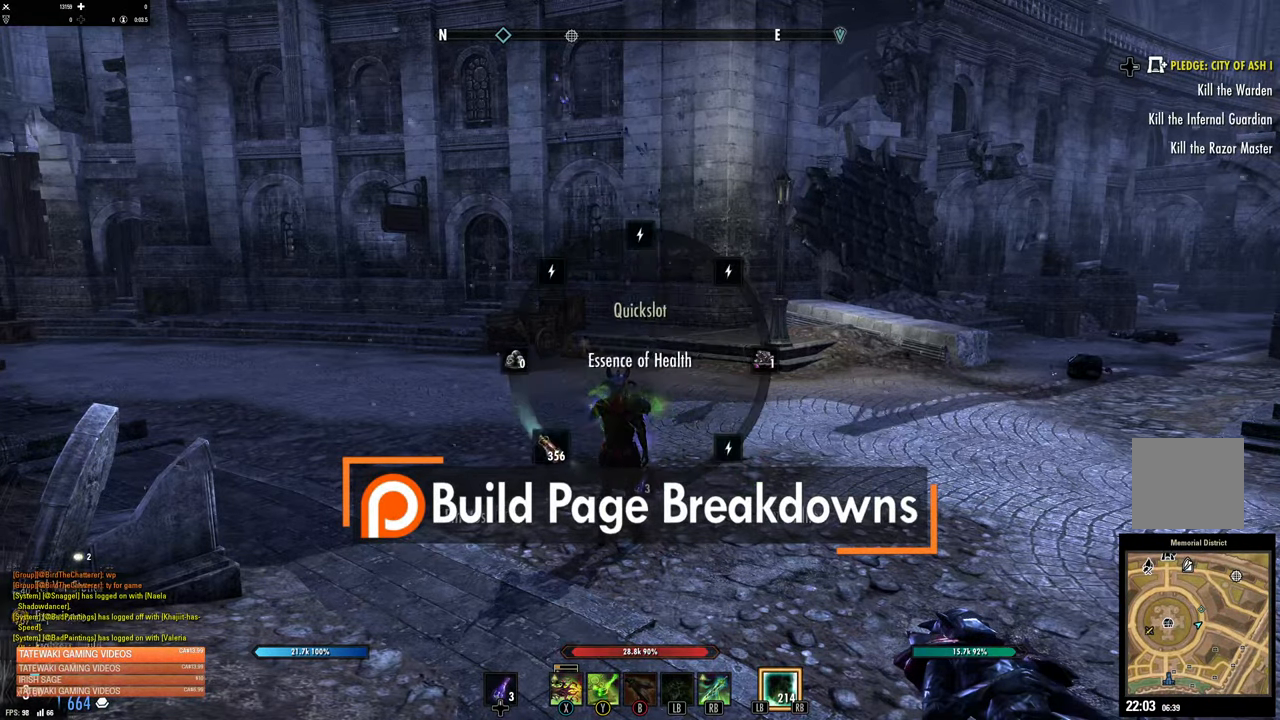
{"dt_ms": 500, "buttons": [], "left_stick": "up-right", "right_stick": "center", "events": [[34, "DPAD_UP", "up"], [217, "right_stick", "left"], [317, "left_stick", "up-right"], [467, "right_stick", "center"]]}
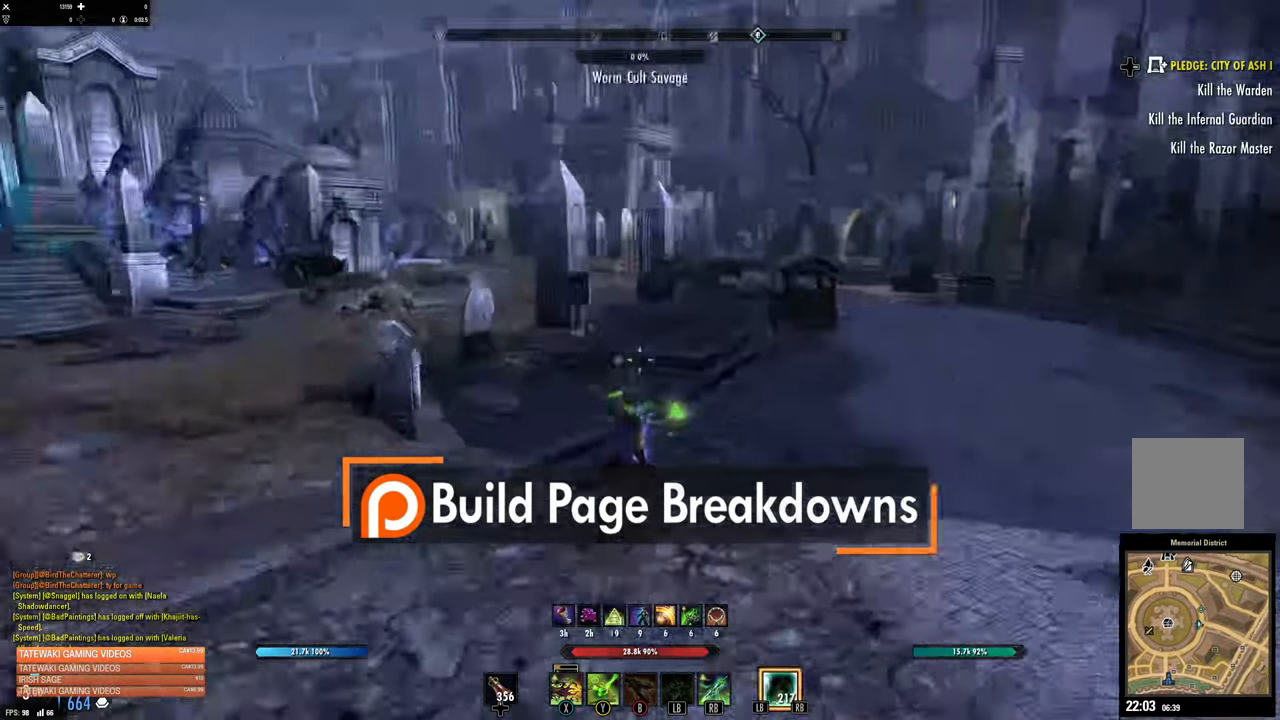
{"dt_ms": 500, "buttons": [], "left_stick": "center", "right_stick": "center", "events": [[200, "left_stick", "center"]]}
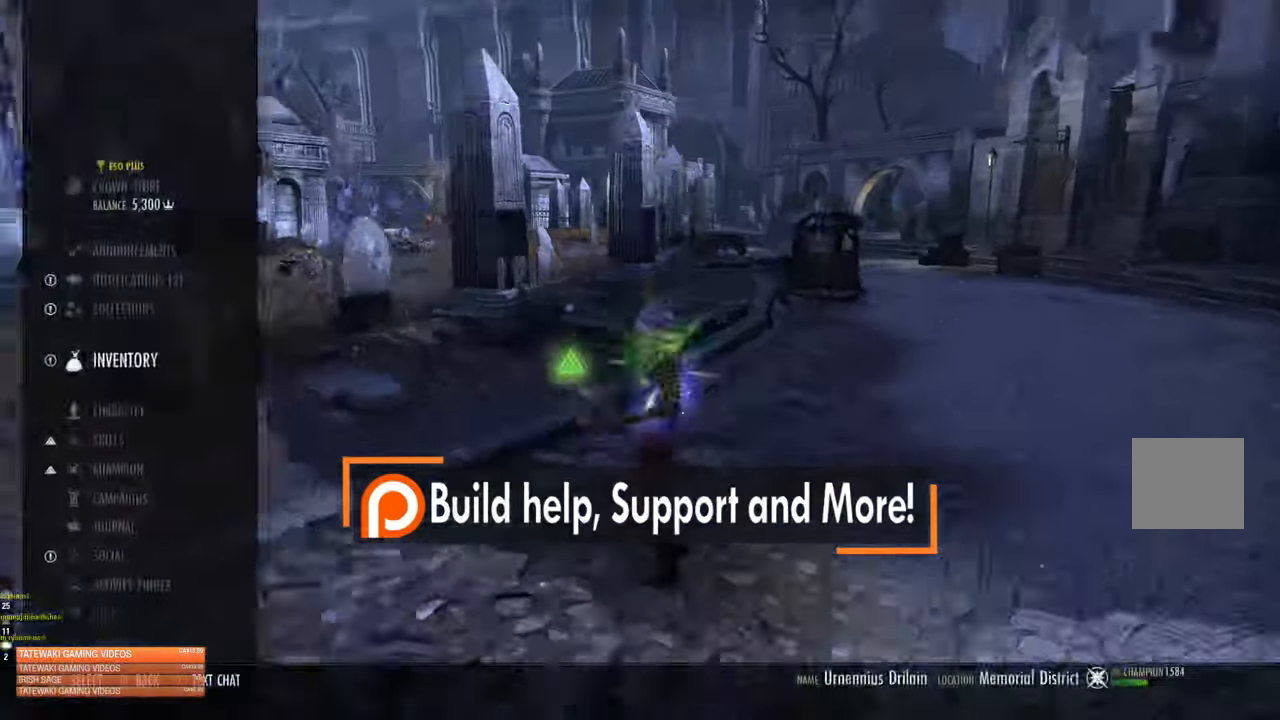
{"dt_ms": 500, "buttons": [], "left_stick": "center", "right_stick": "center", "events": [[84, "DPAD_DOWN", "down"], [167, "DPAD_DOWN", "up"], [250, "DPAD_DOWN", "down"], [334, "DPAD_DOWN", "up"], [417, "DPAD_DOWN", "down"], [484, "DPAD_DOWN", "up"]]}
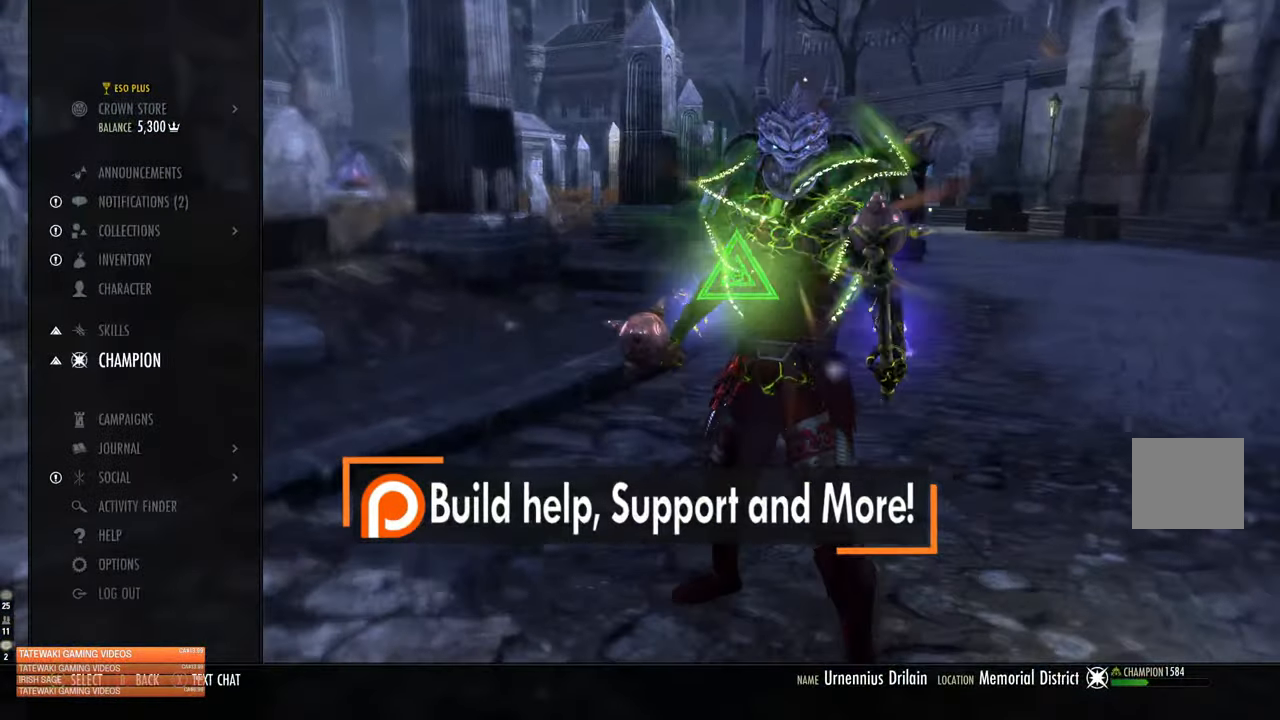
{"dt_ms": 500, "buttons": ["DPAD_UP"], "left_stick": "center", "right_stick": "center", "events": [[167, "DPAD_UP", "down"], [250, "DPAD_UP", "up"], [334, "DPAD_UP", "down"], [400, "DPAD_UP", "up"], [467, "DPAD_UP", "down"]]}
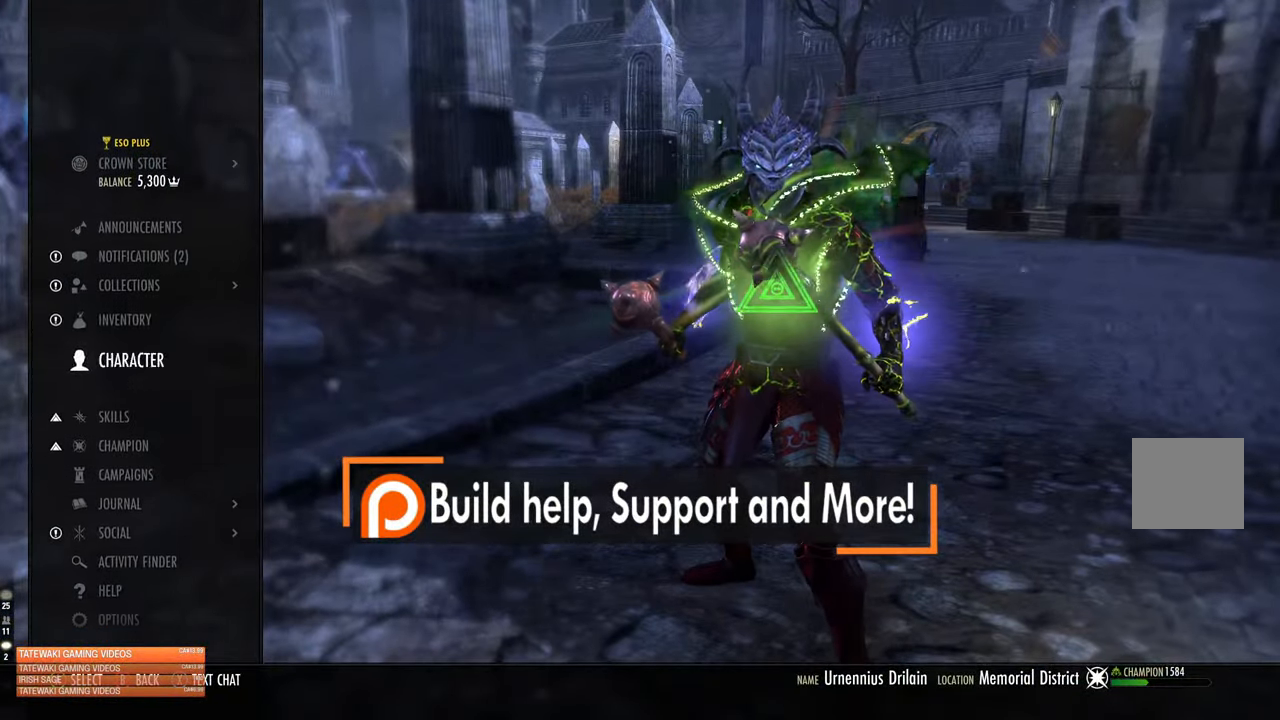
{"dt_ms": 500, "buttons": [], "left_stick": "center", "right_stick": "center", "events": [[100, "DPAD_UP", "up"], [217, "A", "down"], [350, "A", "up"]]}